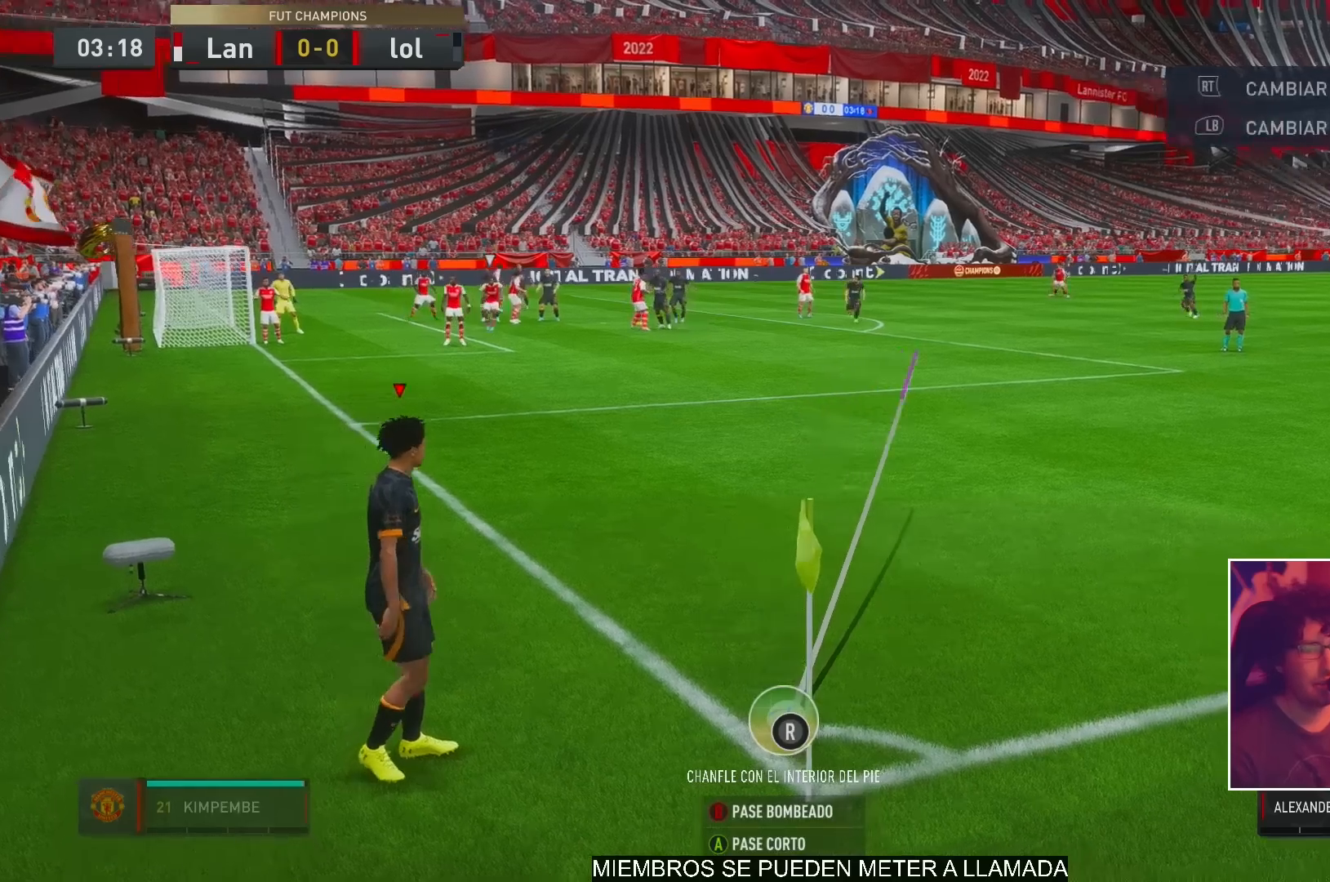
Gameplay with a controller (Xbox layout); each line is a JSON object with the inputs held at the frame after it. "events" lists button and stick changes between this image and that frame as [ms after this image, input, new state], when the widget could be followed in between. Not read: L3 R3.
{"buttons": [], "left_stick": "center", "right_stick": "center", "events": [[400, "left_stick", "center"]]}
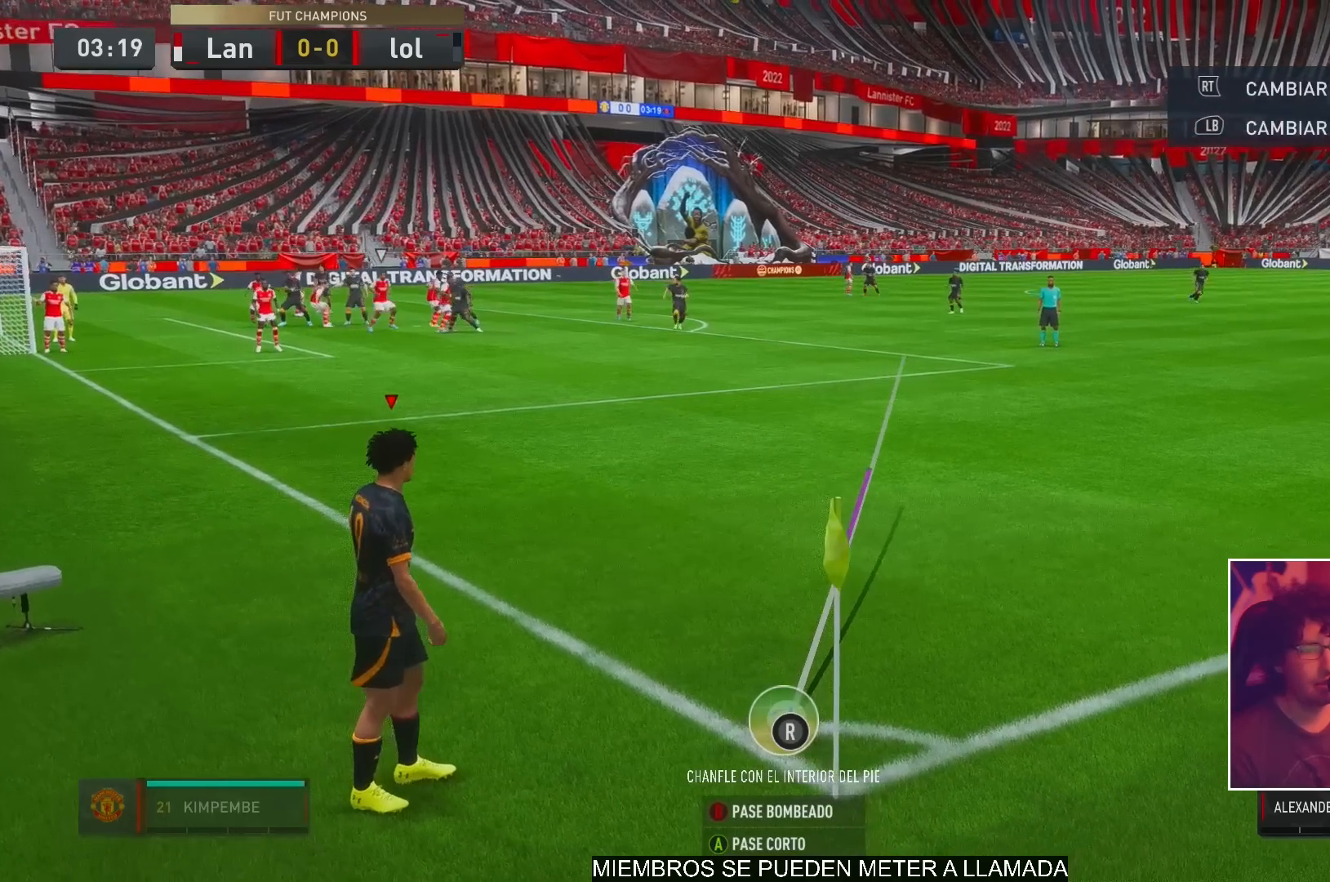
{"buttons": [], "left_stick": "center", "right_stick": "center", "events": []}
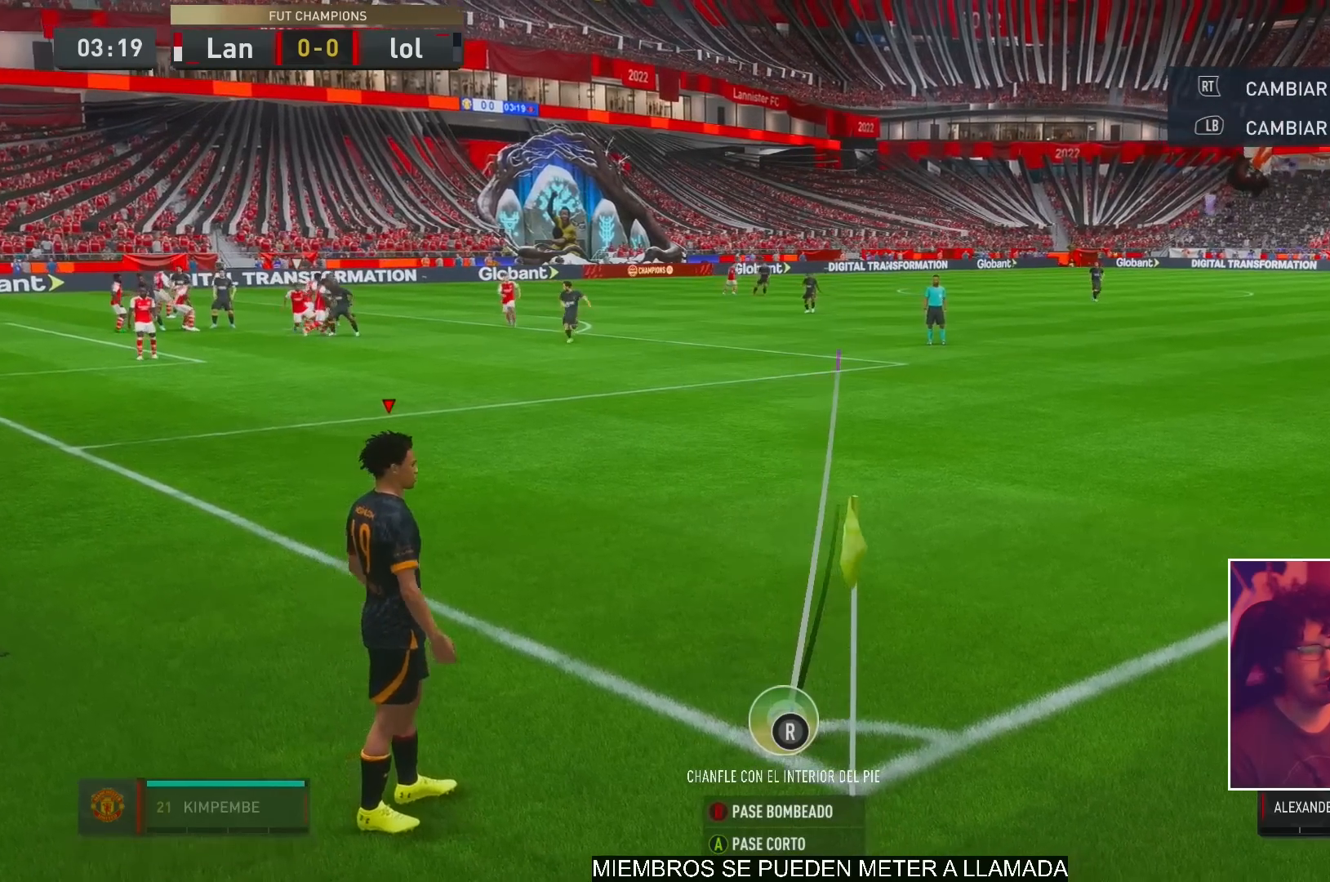
{"buttons": [], "left_stick": "center", "right_stick": "center", "events": [[133, "left_stick", "right"], [267, "left_stick", "center"]]}
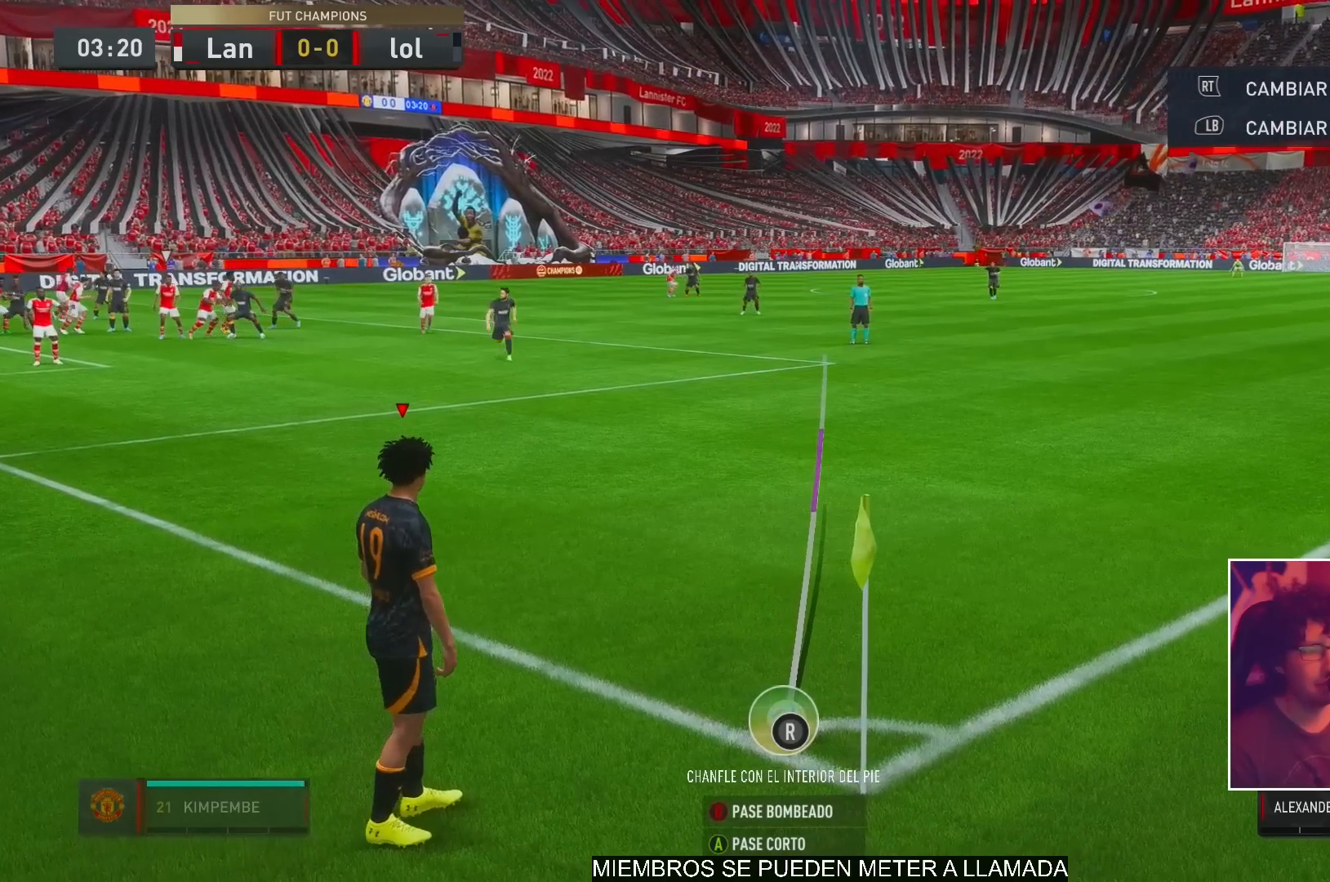
{"buttons": ["B"], "left_stick": "center", "right_stick": "center", "events": [[217, "B", "down"], [300, "B", "up"], [367, "B", "down"]]}
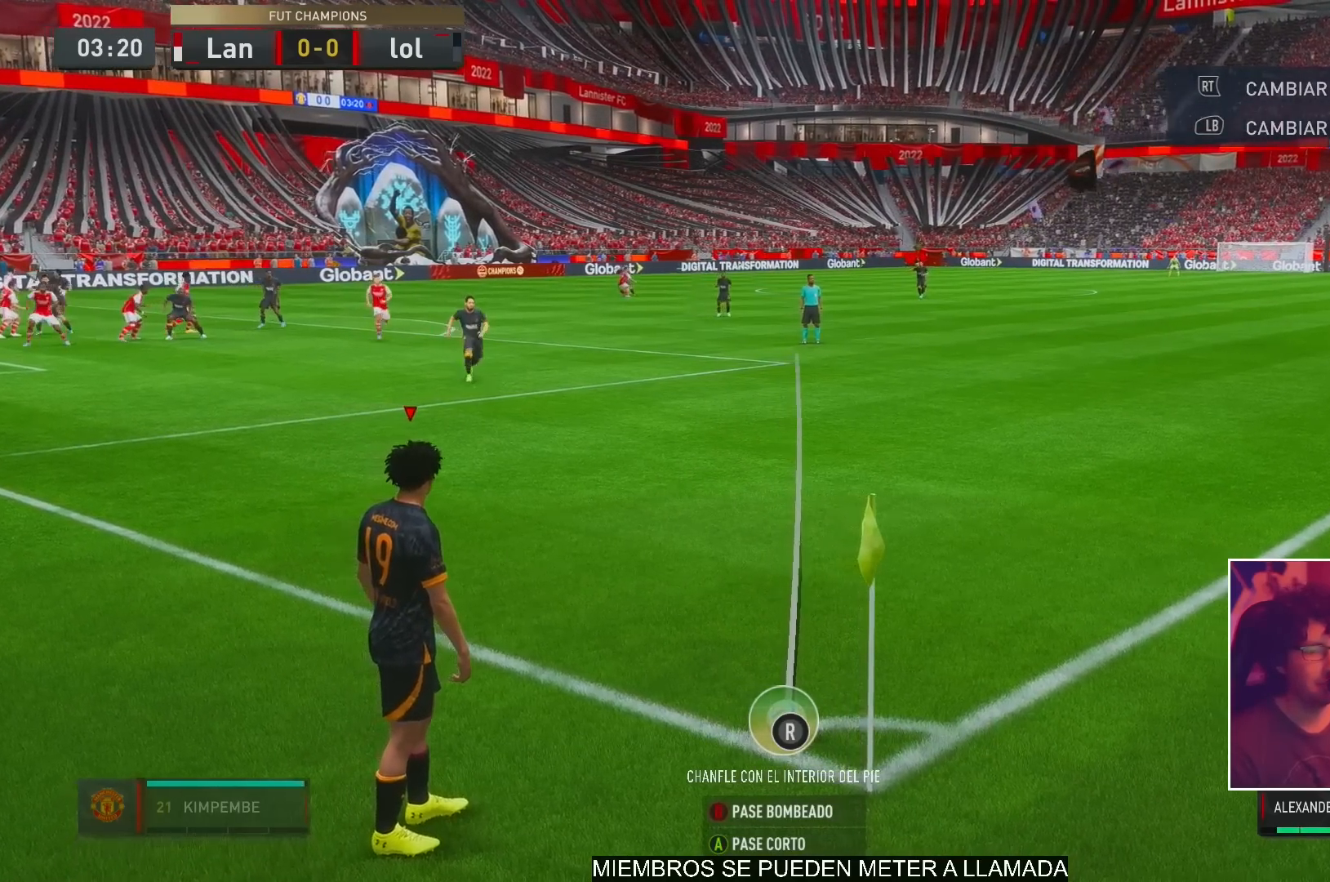
{"buttons": [], "left_stick": "center", "right_stick": "center", "events": [[83, "B", "up"]]}
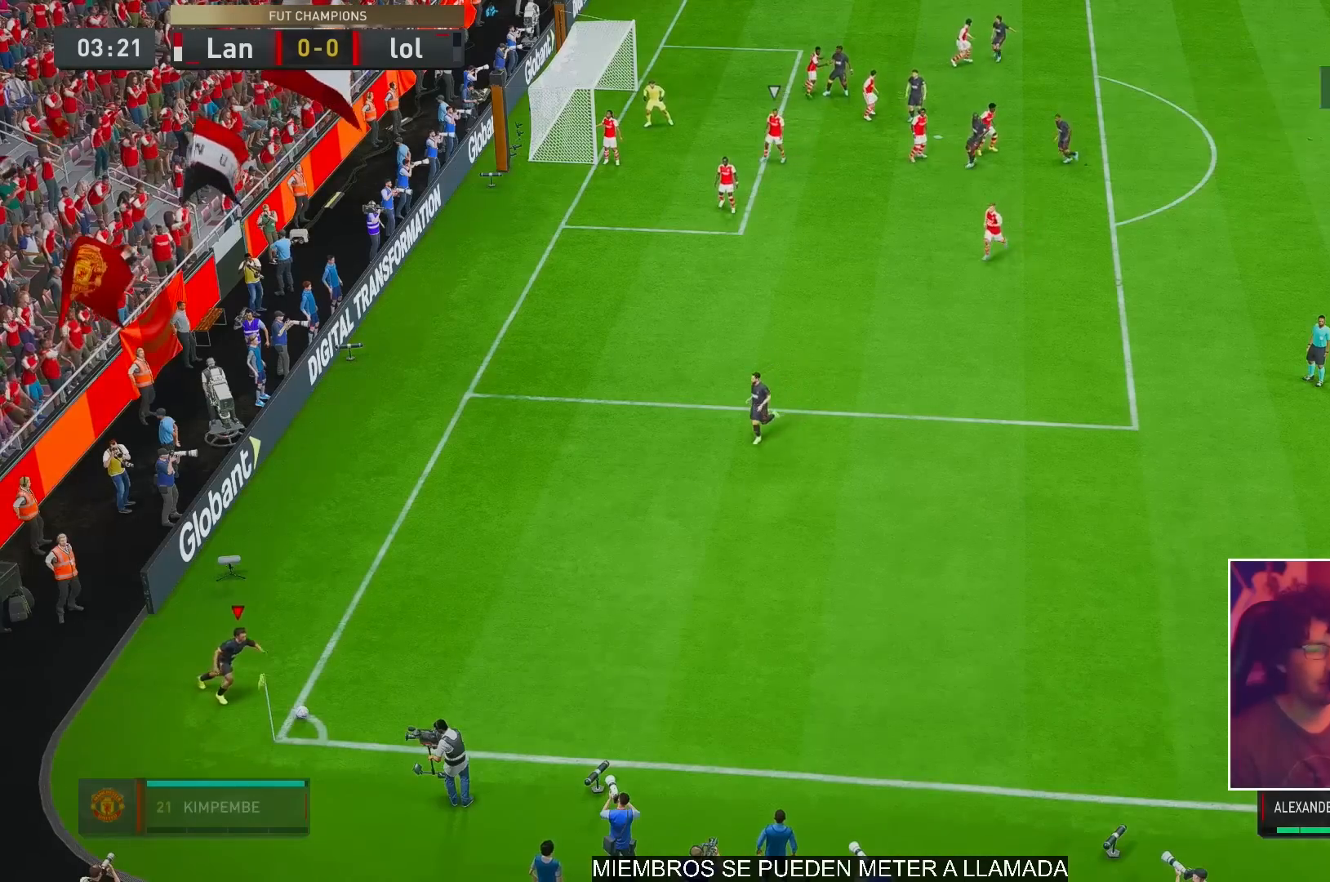
{"buttons": ["R2"], "left_stick": "center", "right_stick": "center", "events": [[400, "R2", "down"]]}
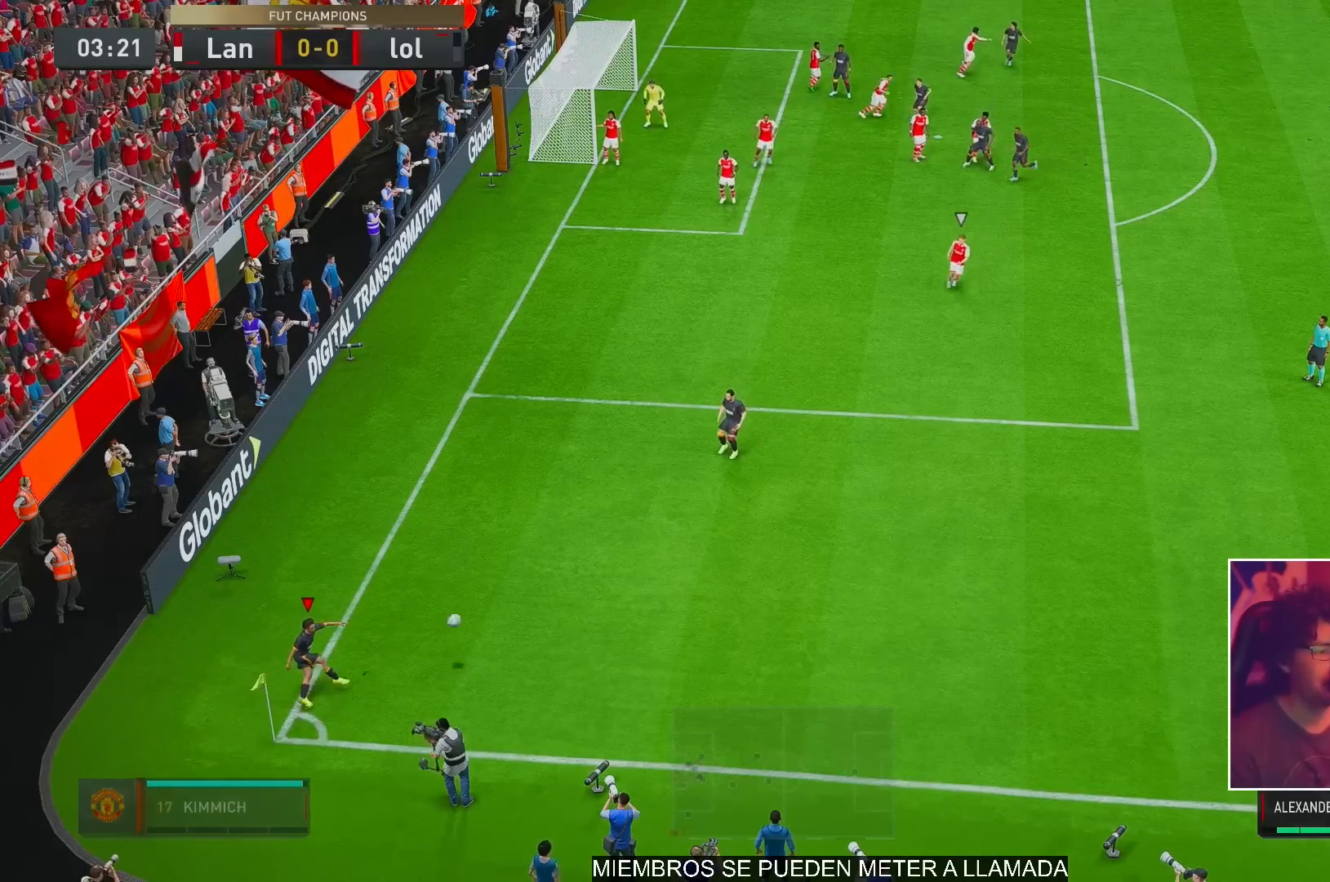
{"buttons": ["X", "R1"], "left_stick": "left", "right_stick": "center", "events": [[100, "left_stick", "left"], [133, "R2", "up"], [333, "X", "down"], [483, "R1", "down"]]}
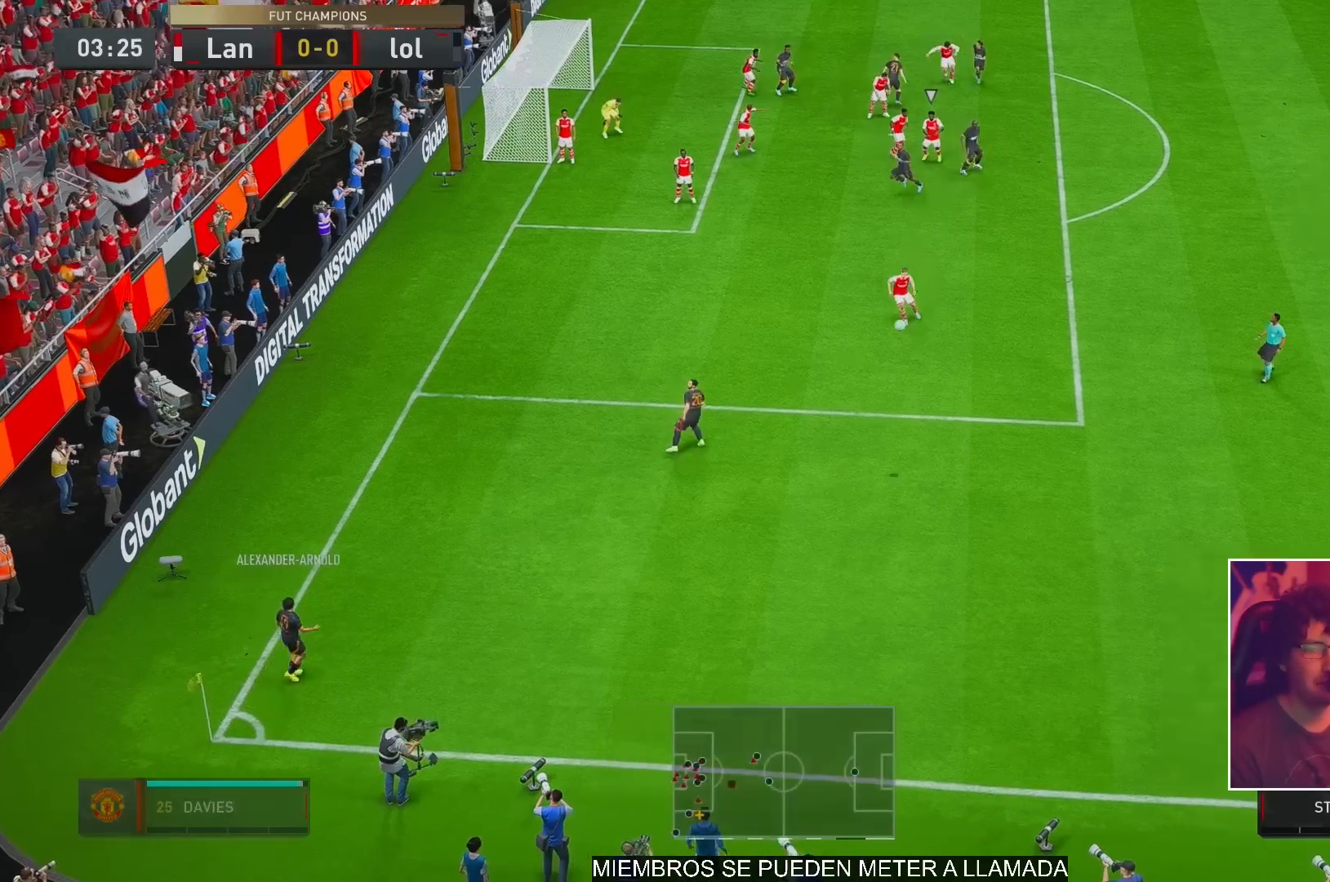
{"buttons": [], "left_stick": "left", "right_stick": "center", "events": [[33, "R1", "up"], [200, "X", "up"]]}
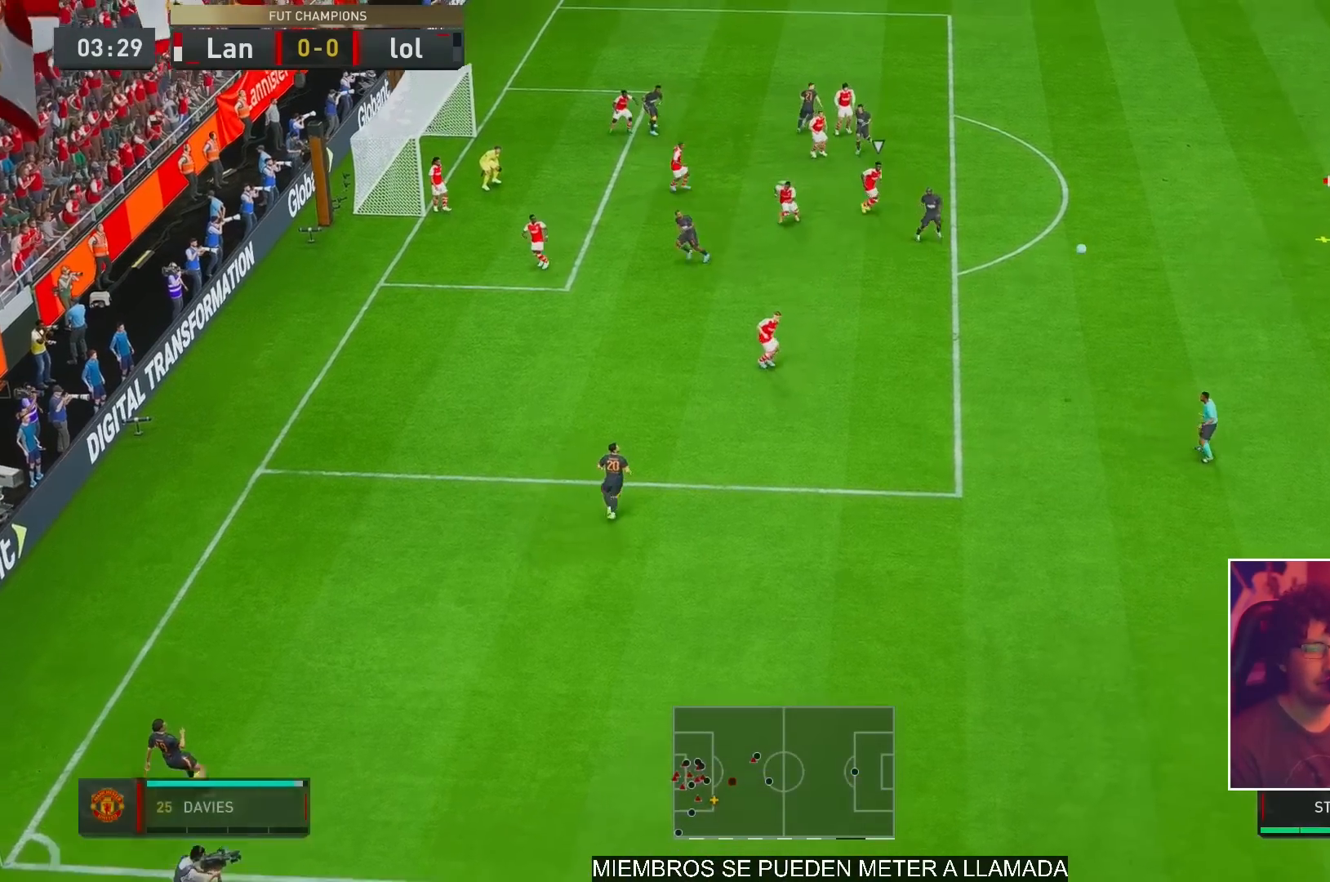
{"buttons": [], "left_stick": "left", "right_stick": "center", "events": []}
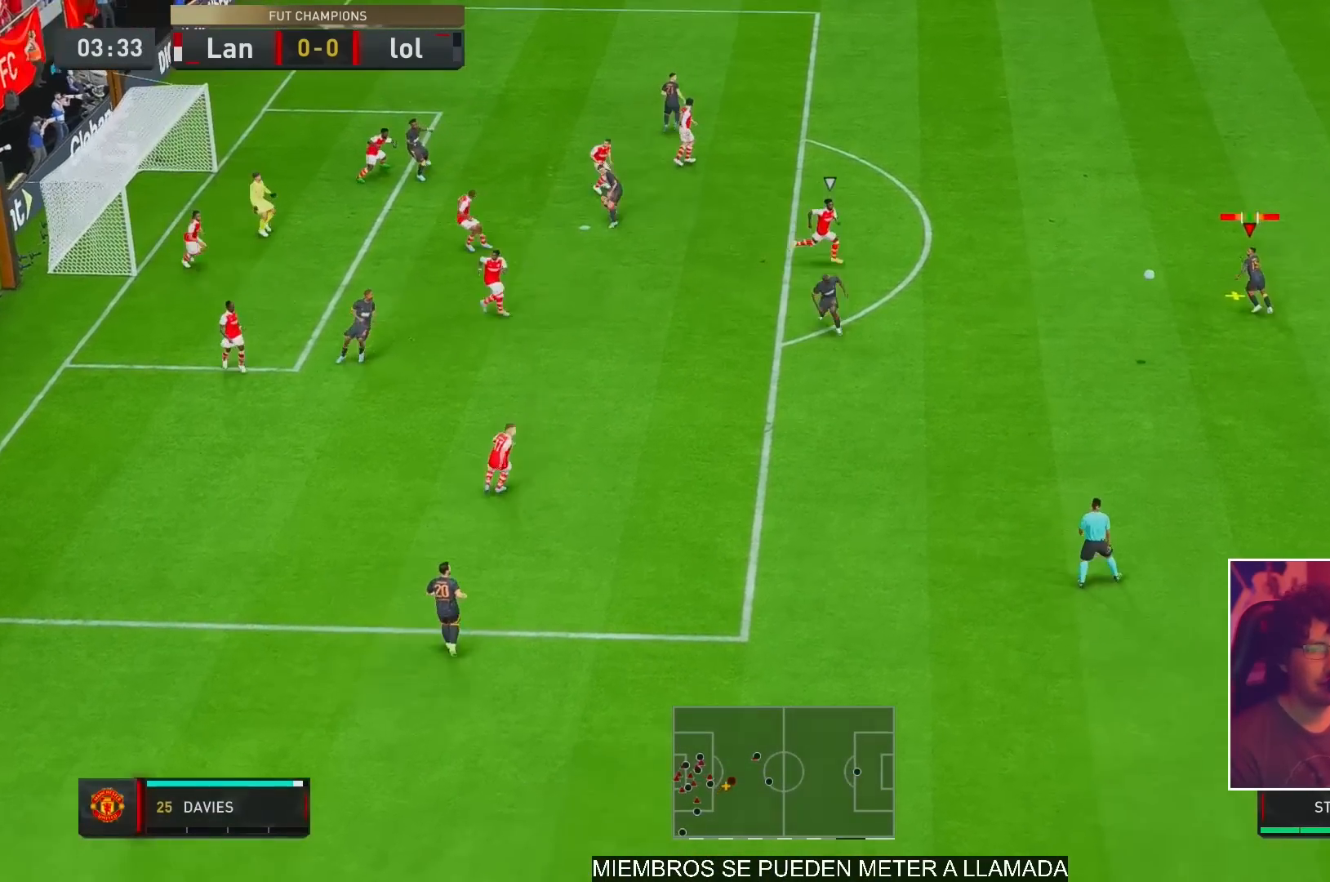
{"buttons": [], "left_stick": "center", "right_stick": "center", "events": [[233, "X", "down"], [300, "X", "up"], [367, "left_stick", "center"]]}
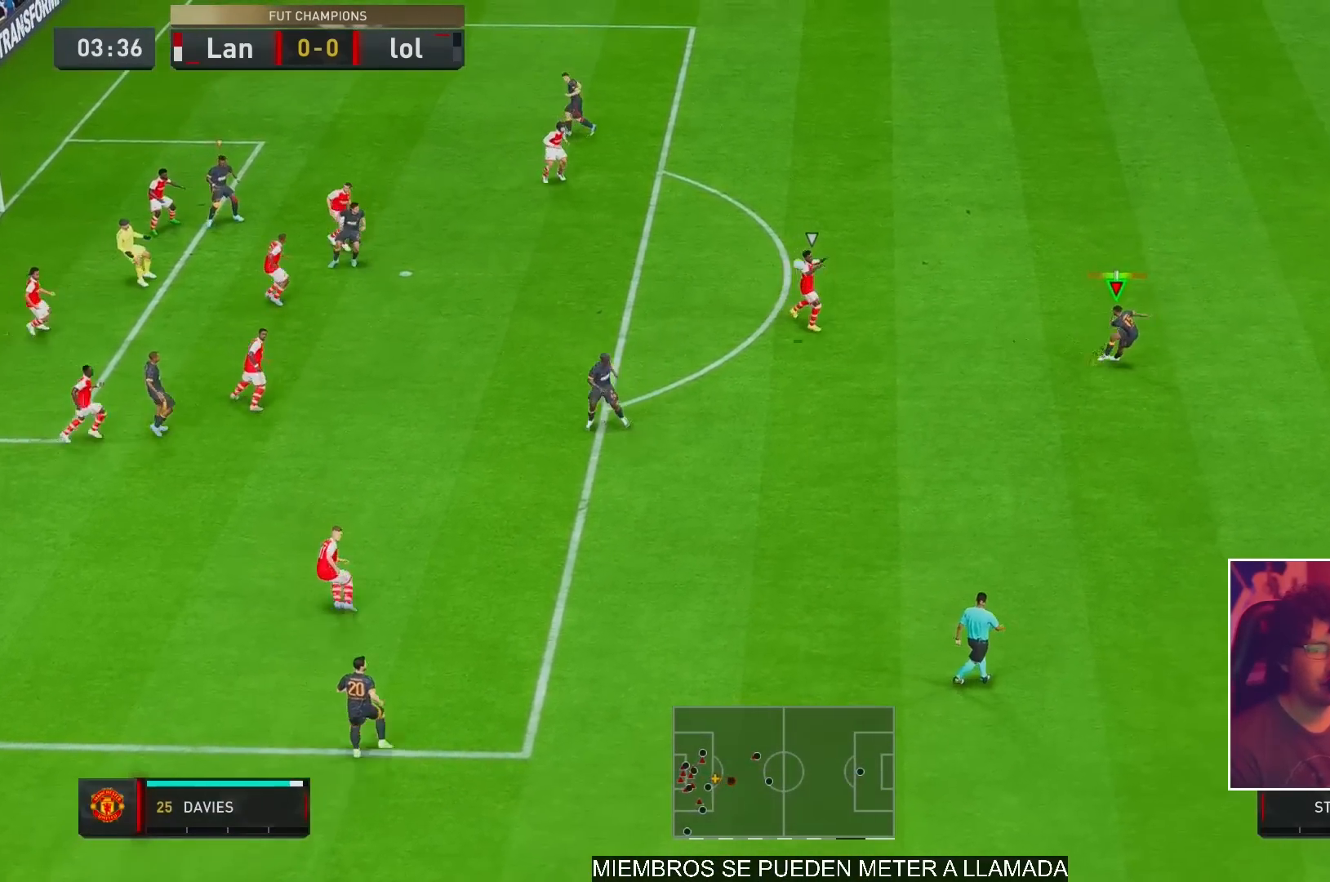
{"buttons": [], "left_stick": "center", "right_stick": "center", "events": []}
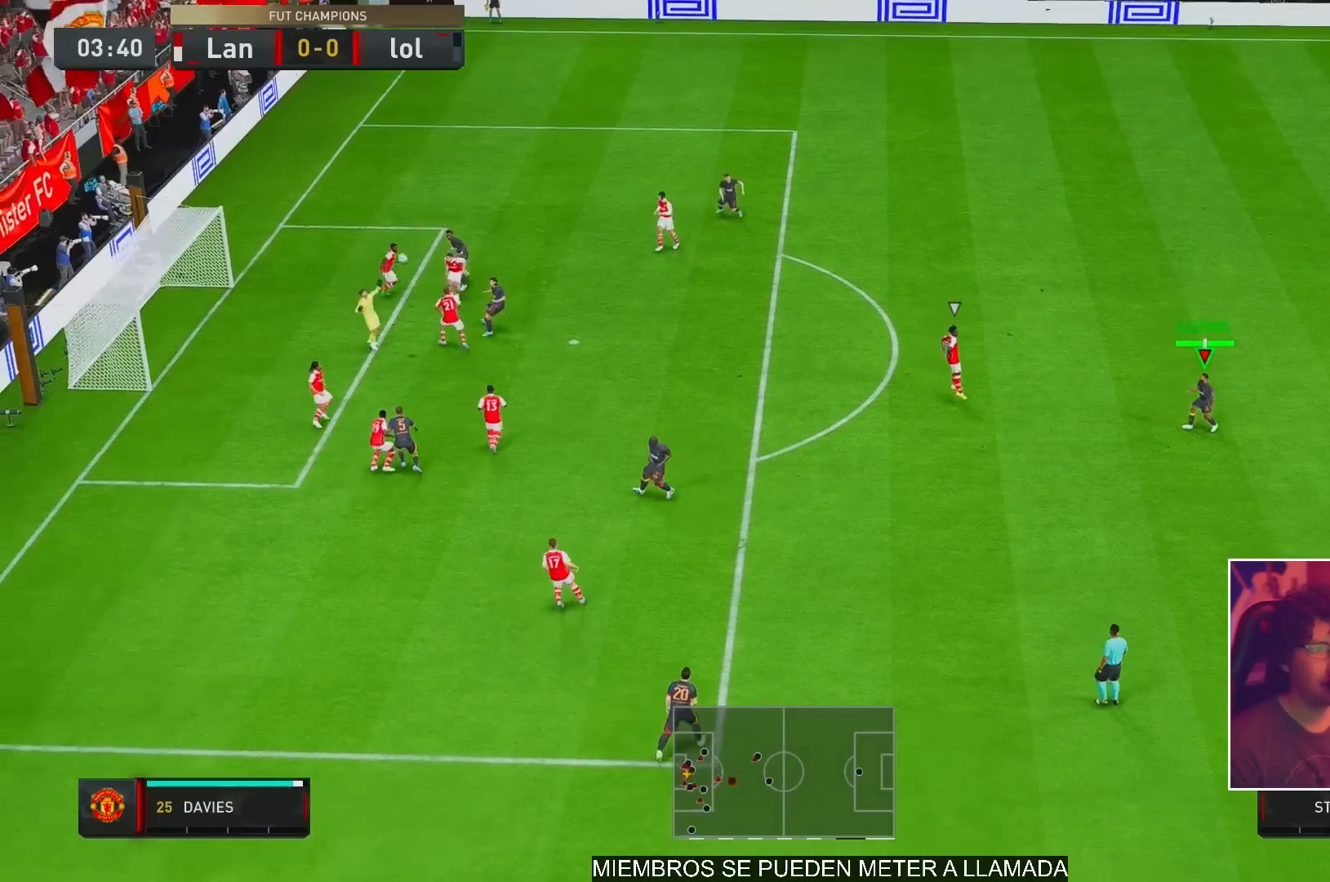
{"buttons": [], "left_stick": "center", "right_stick": "center", "events": []}
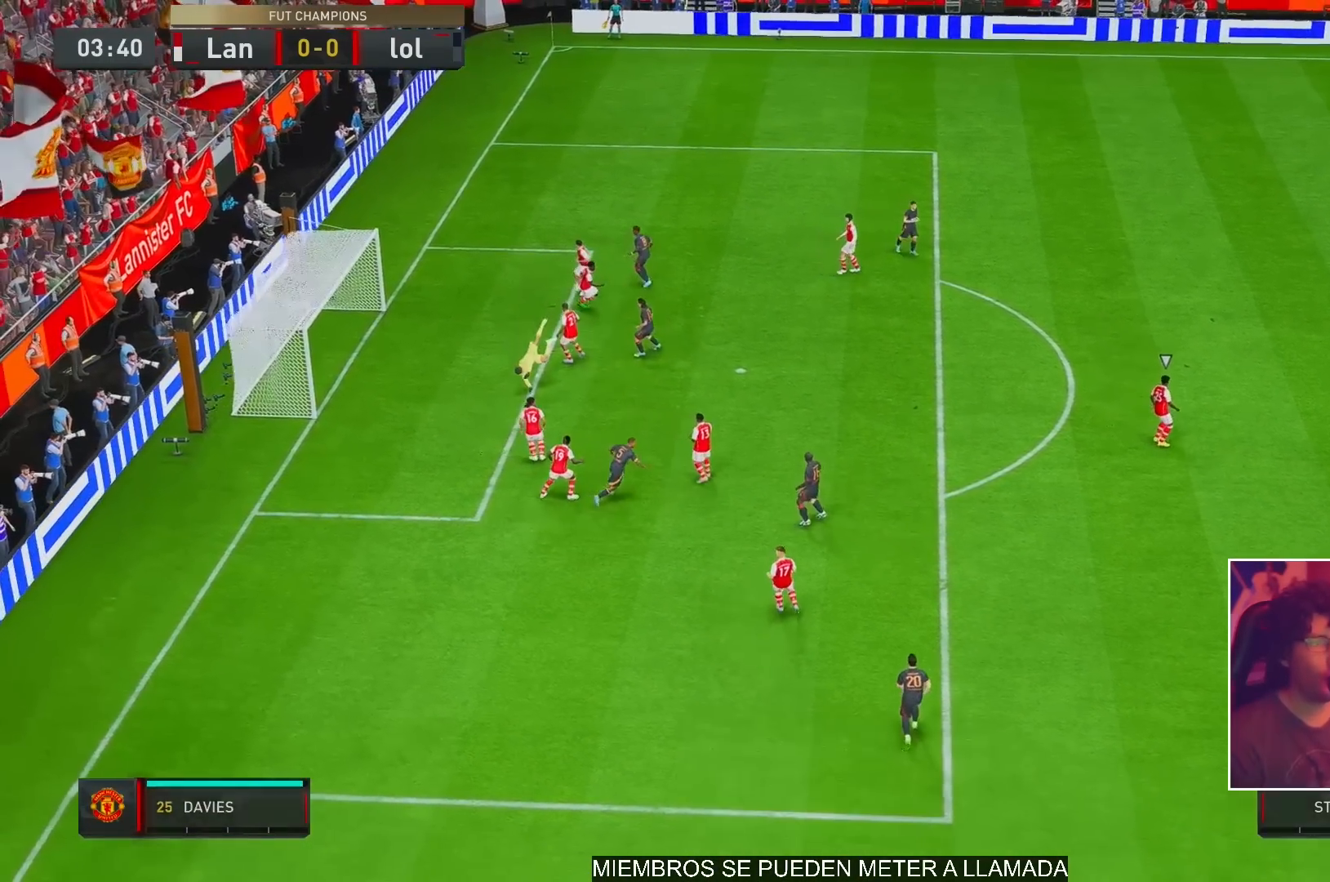
{"buttons": [], "left_stick": "center", "right_stick": "center", "events": []}
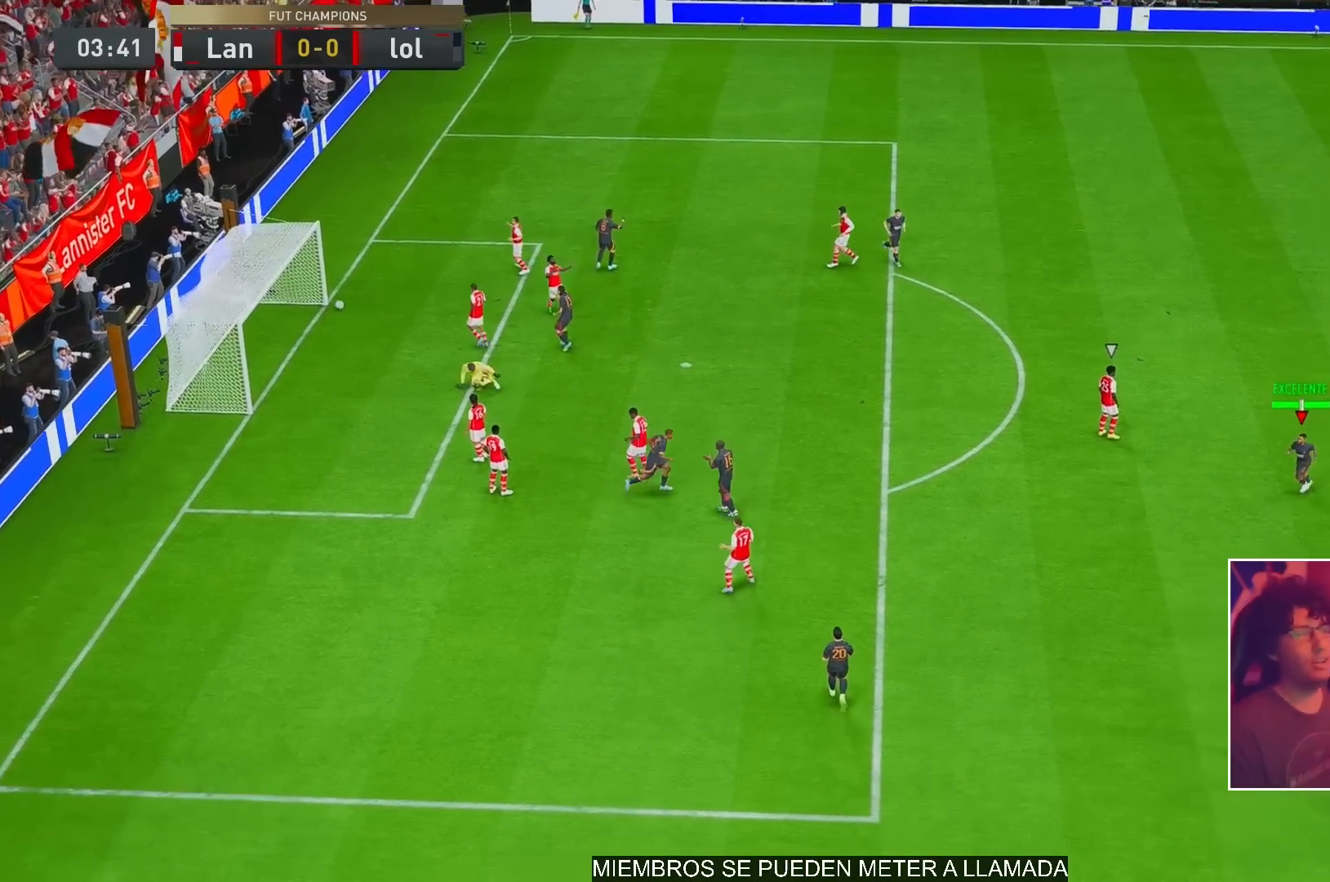
{"buttons": [], "left_stick": "center", "right_stick": "center", "events": []}
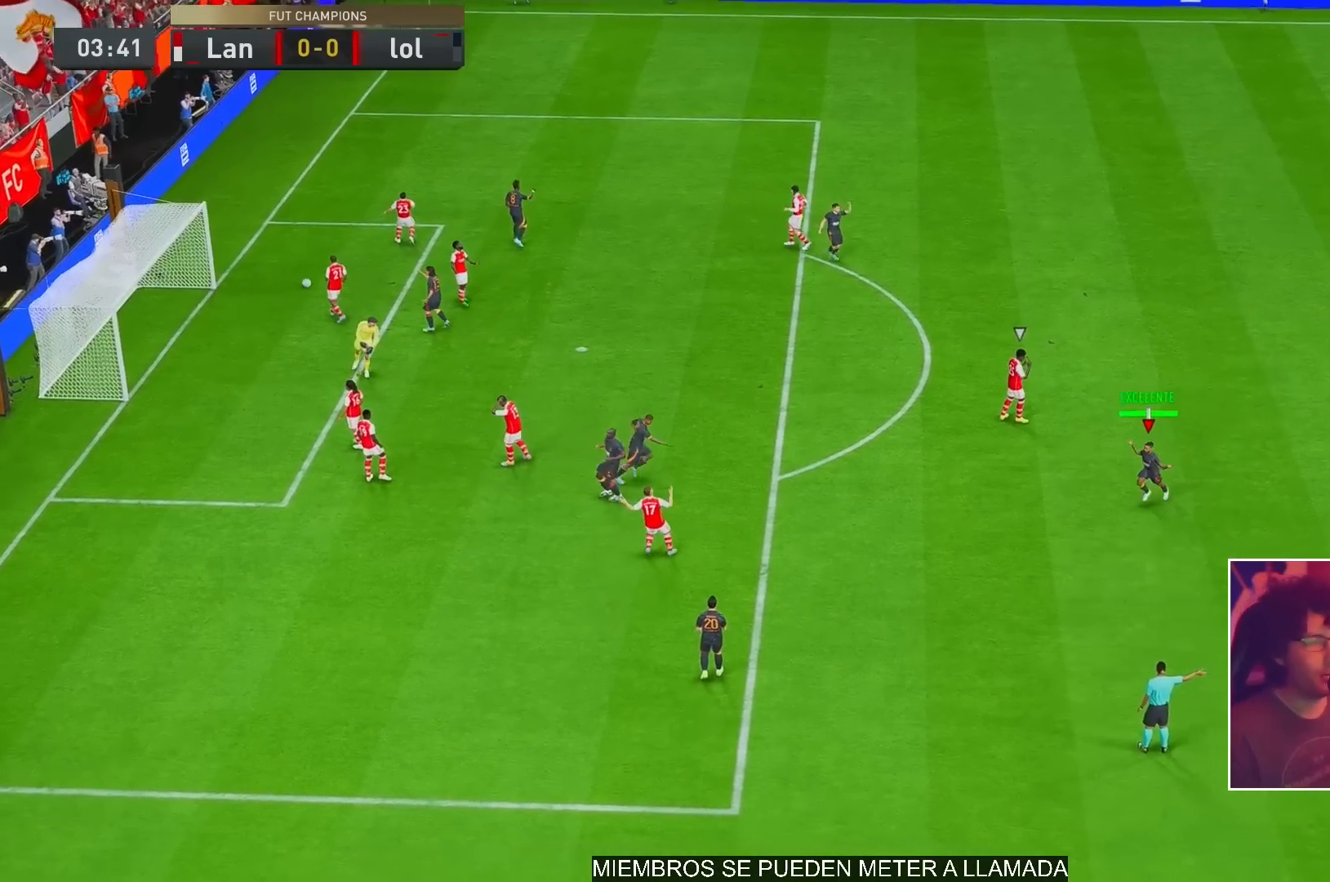
{"buttons": ["L2"], "left_stick": "right", "right_stick": "center", "events": [[367, "L2", "down"], [367, "left_stick", "right"]]}
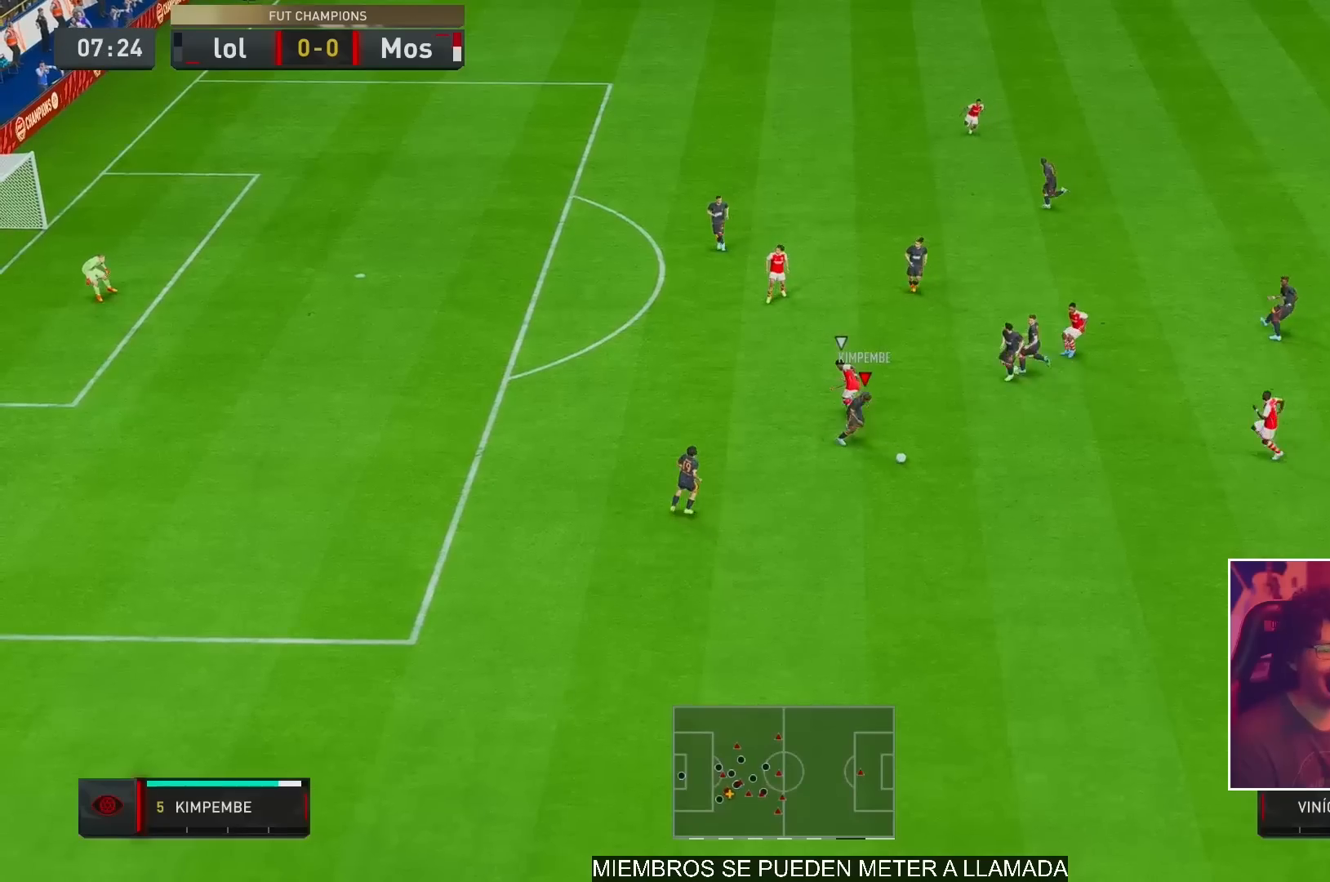
{"buttons": [], "left_stick": "right", "right_stick": "center", "events": [[133, "A", "down"], [183, "L2", "up"], [333, "A", "up"]]}
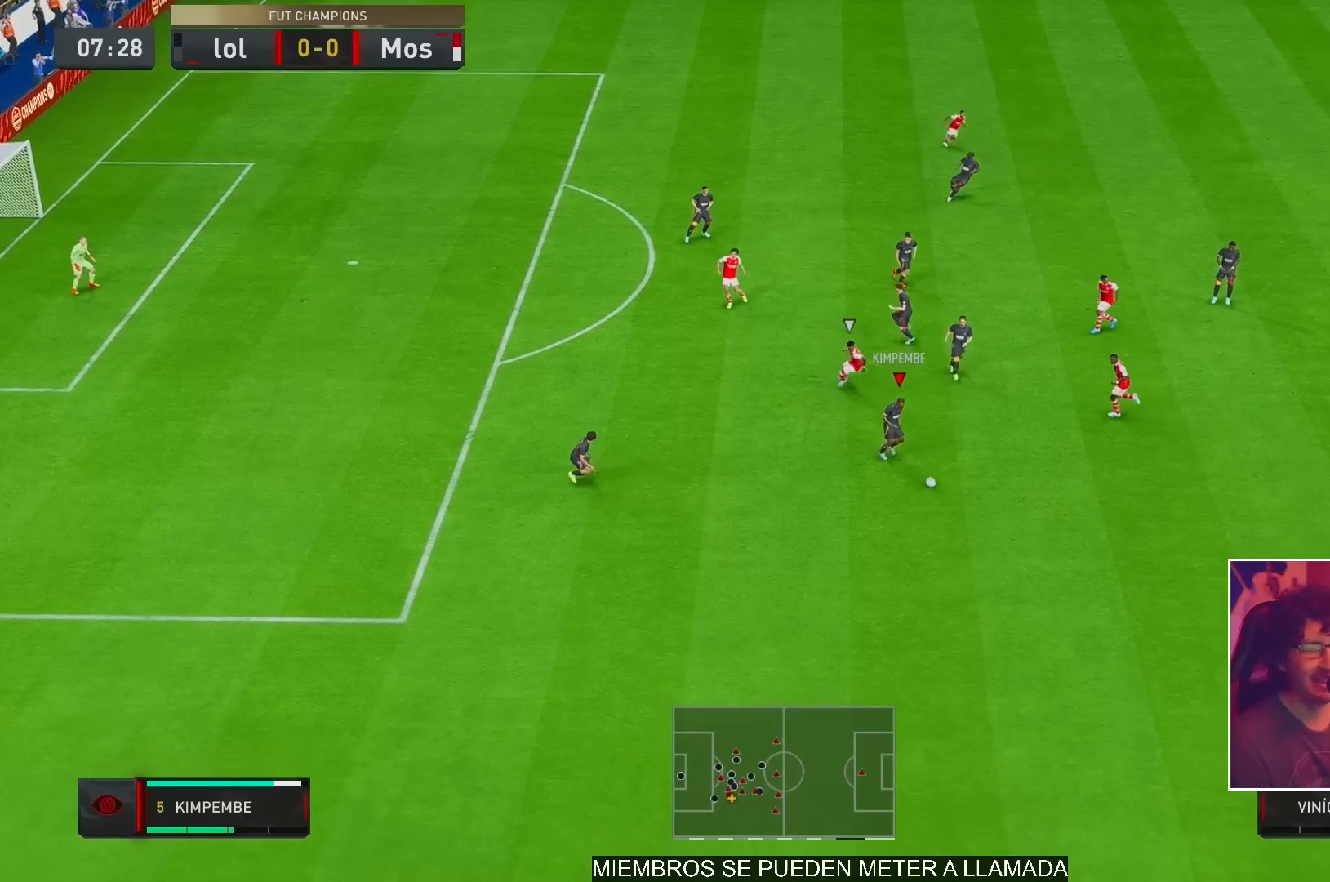
{"buttons": ["R2"], "left_stick": "right", "right_stick": "center", "events": [[150, "R2", "down"]]}
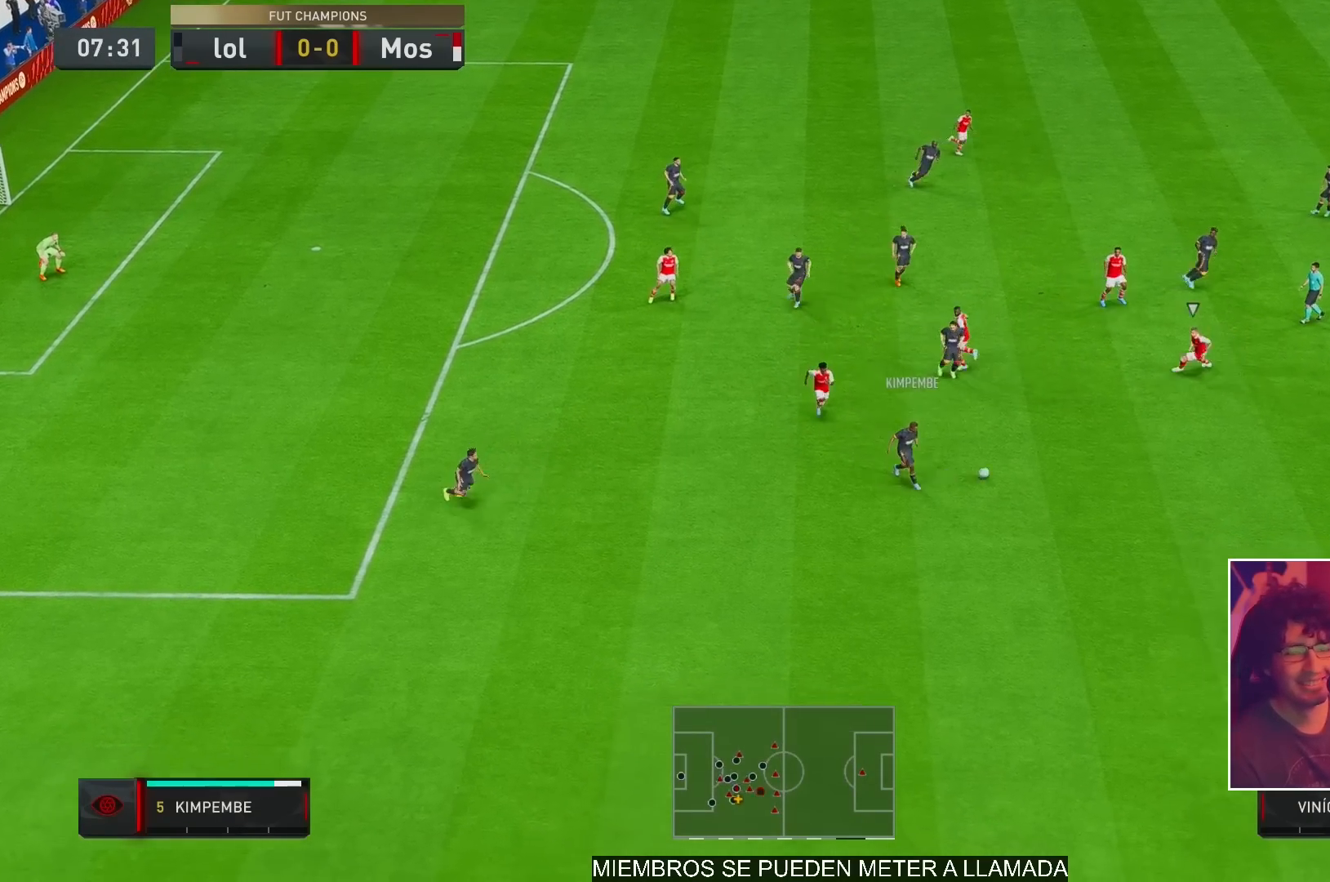
{"buttons": [], "left_stick": "up-right", "right_stick": "center", "events": [[400, "R2", "up"], [467, "left_stick", "up-right"]]}
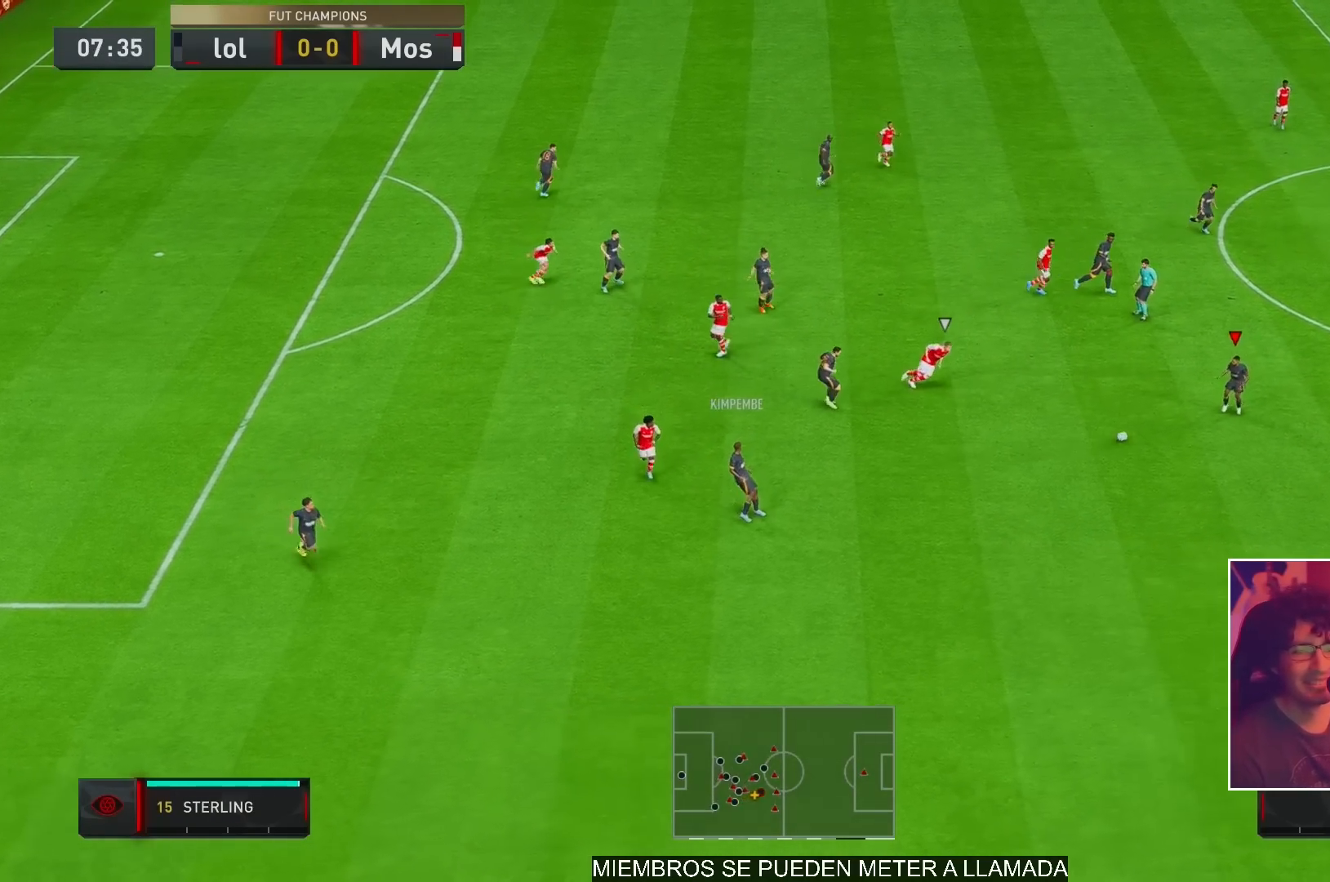
{"buttons": [], "left_stick": "up-right", "right_stick": "center", "events": []}
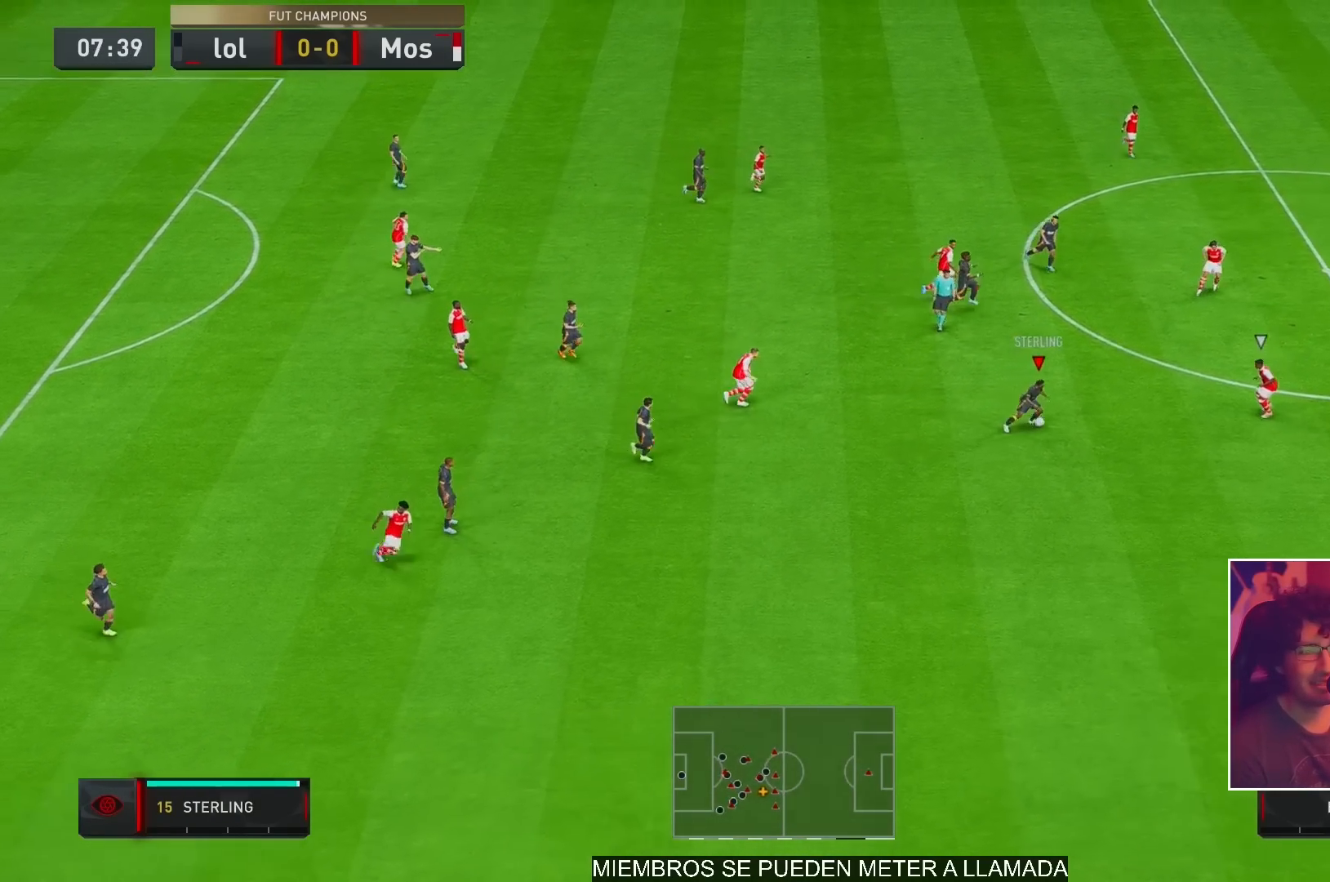
{"buttons": ["R2"], "left_stick": "up", "right_stick": "center", "events": [[17, "A", "down"], [150, "A", "up"], [183, "left_stick", "up"], [333, "R2", "down"]]}
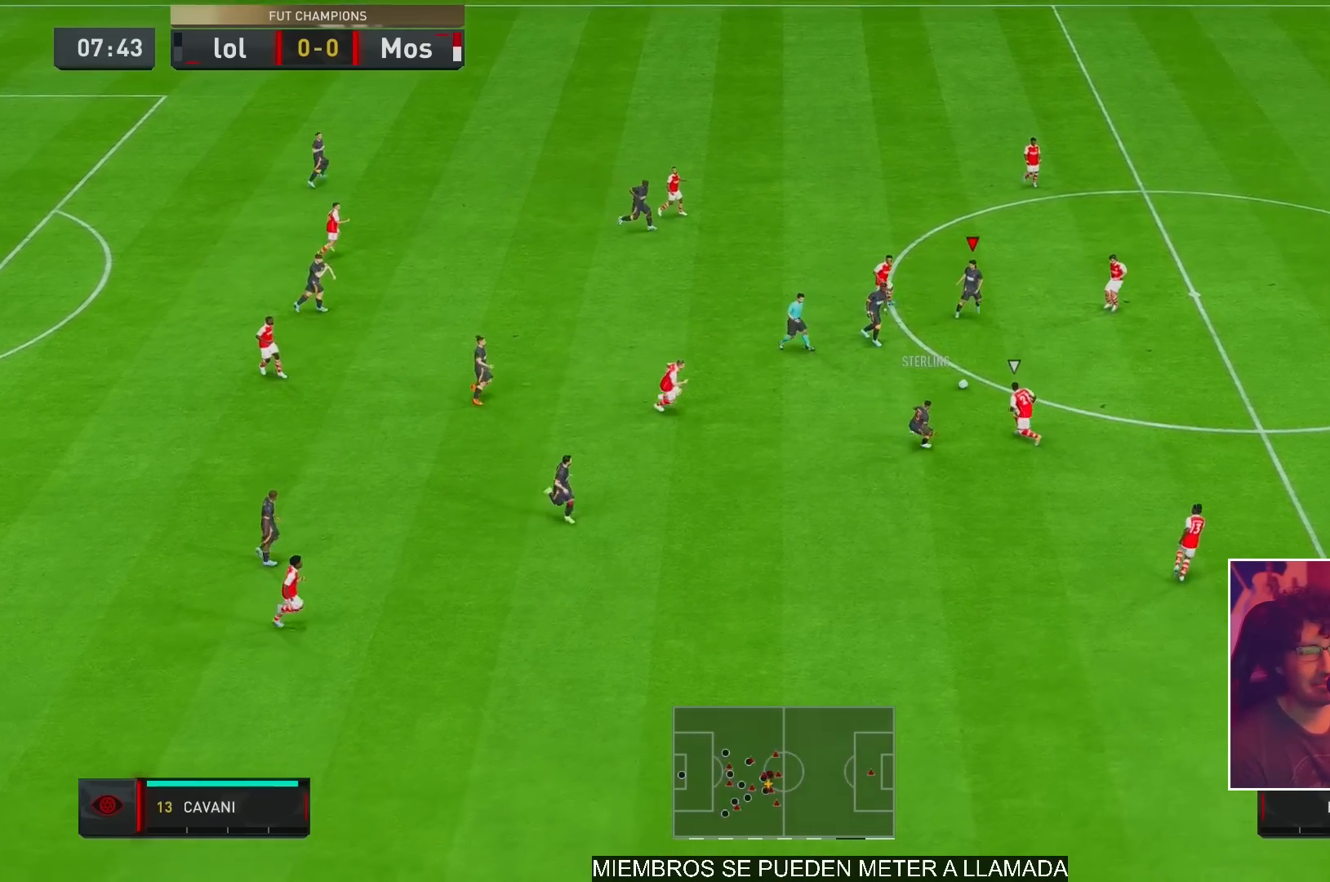
{"buttons": [], "left_stick": "down-right", "right_stick": "center", "events": [[83, "left_stick", "right"], [117, "R2", "up"], [483, "left_stick", "down-right"]]}
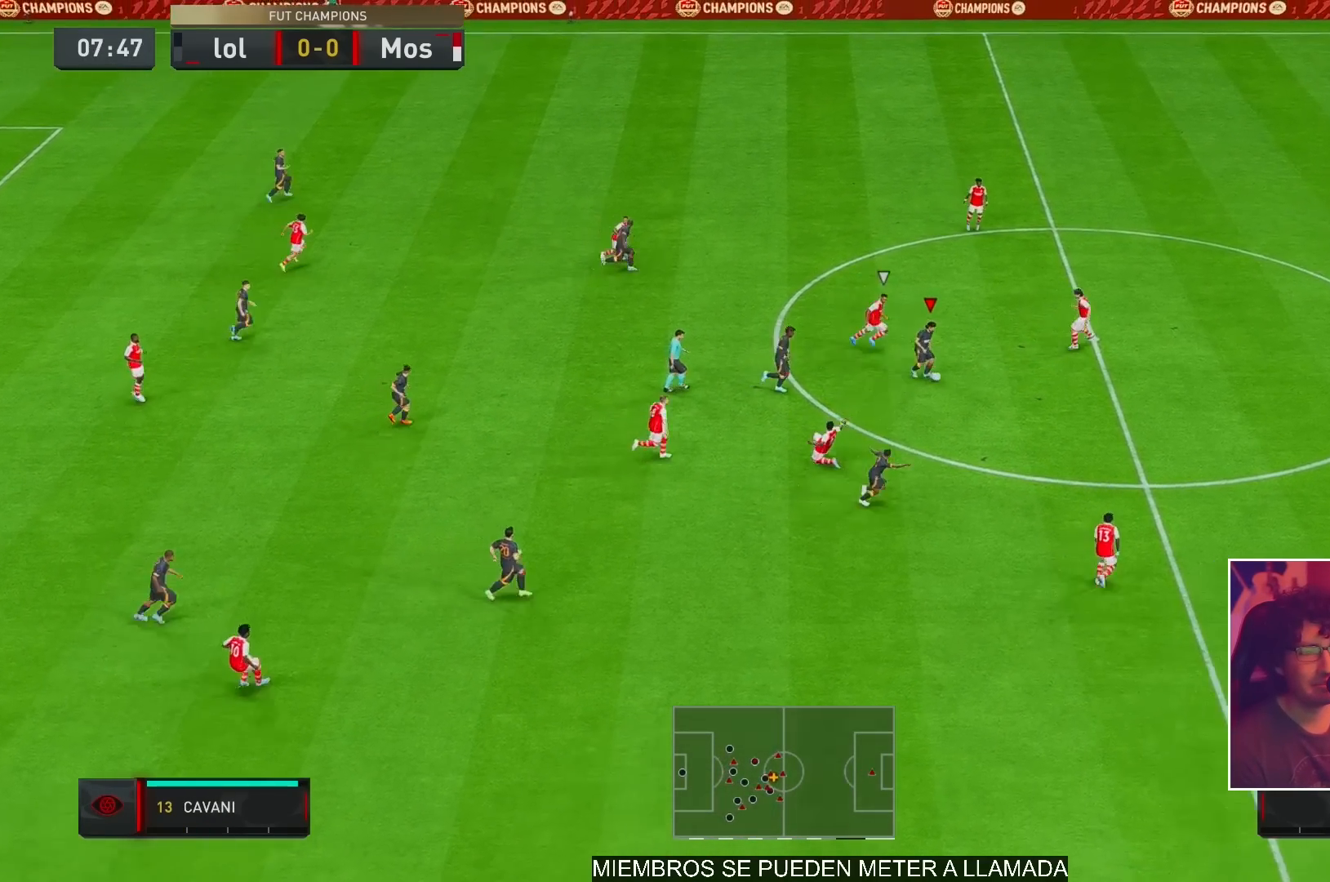
{"buttons": [], "left_stick": "down-right", "right_stick": "center", "events": [[183, "left_stick", "down"], [317, "left_stick", "down-right"]]}
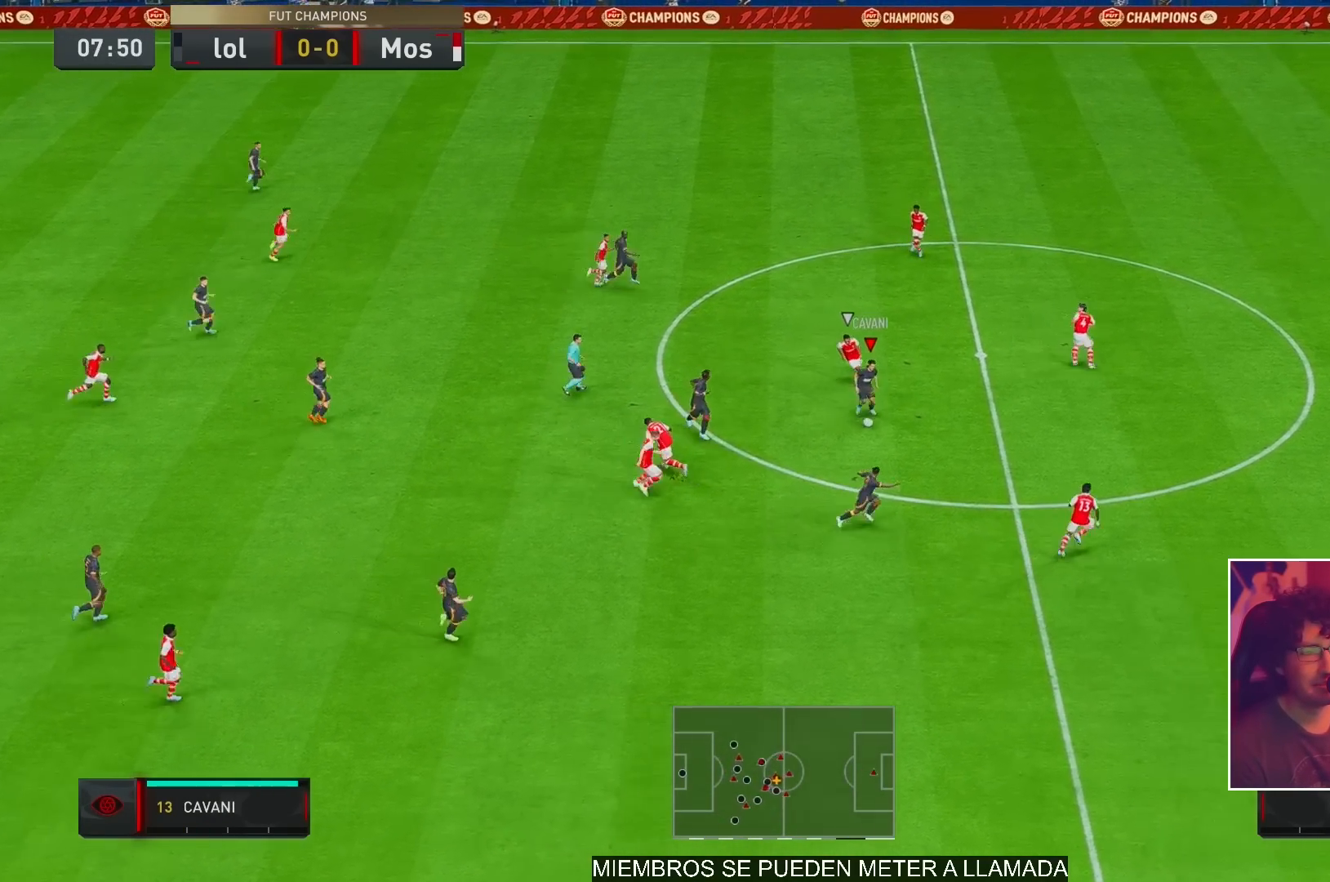
{"buttons": ["R2"], "left_stick": "down-right", "right_stick": "center", "events": [[17, "R2", "down"]]}
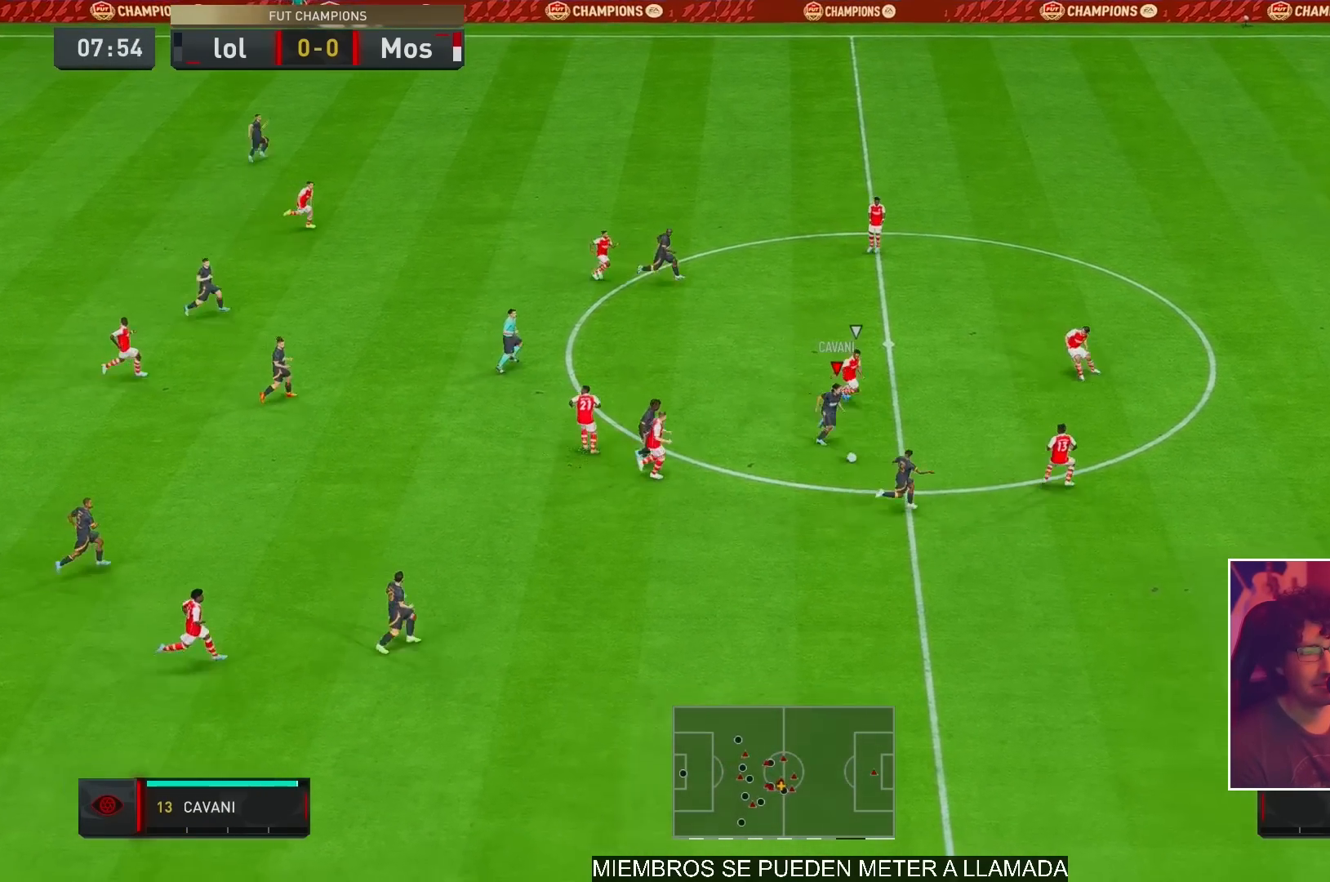
{"buttons": [], "left_stick": "down-right", "right_stick": "center", "events": [[167, "R2", "up"]]}
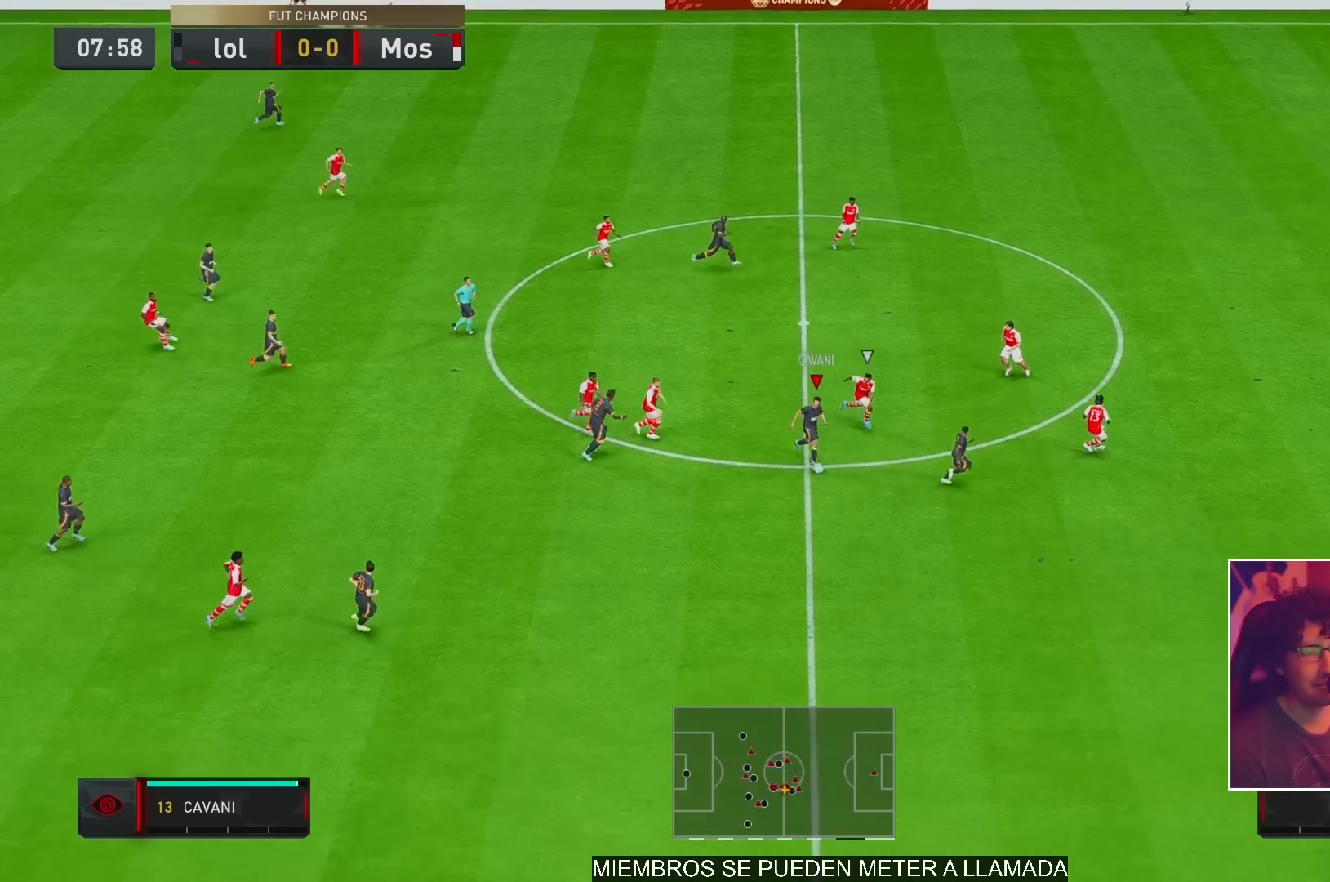
{"buttons": [], "left_stick": "right", "right_stick": "center", "events": [[300, "Y", "down"], [367, "left_stick", "right"], [400, "Y", "up"]]}